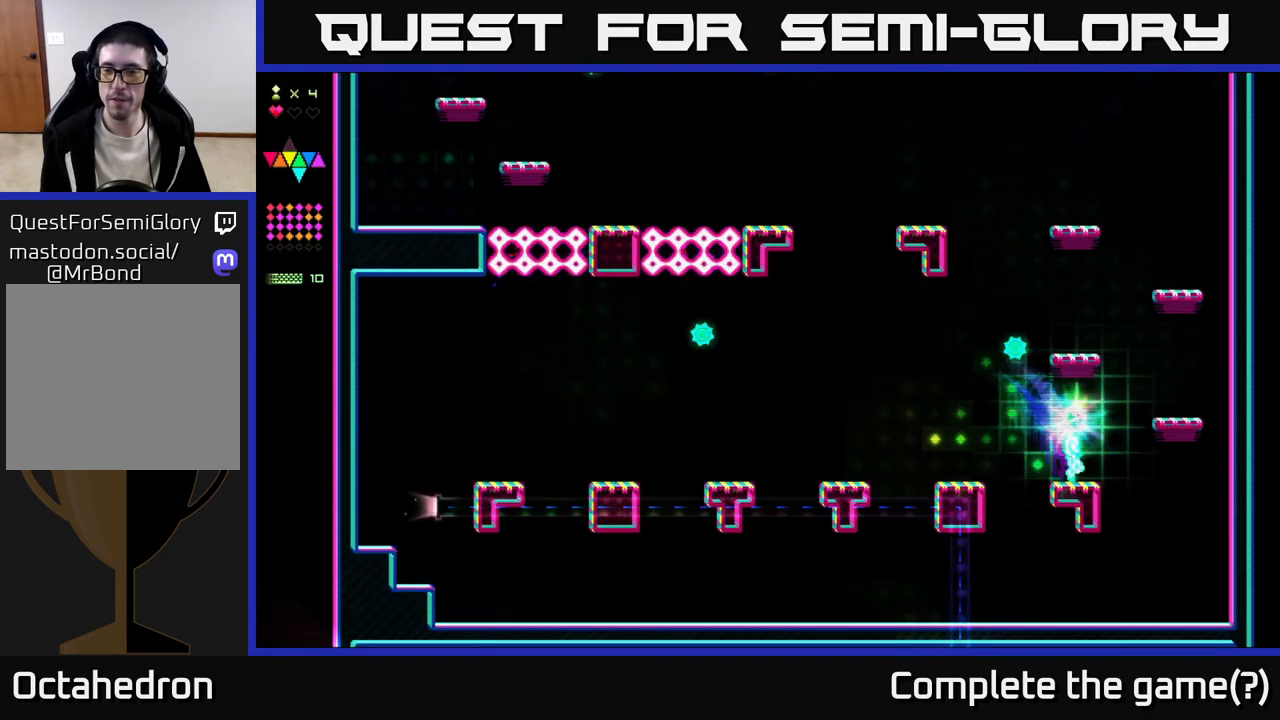
Gameplay with a controller (Xbox layout); each line is a JSON object with the inputs held at the frame after it. "events" lists button and stick changes between this image and that frame as [ms after this image, input, new state], when the widget could be followed in between. Not read: left_stick.
{"buttons": ["DPAD_LEFT"], "right_stick": "center", "events": [[167, "A", "down"], [300, "A", "up"], [467, "DPAD_RIGHT", "up"], [500, "DPAD_LEFT", "down"]]}
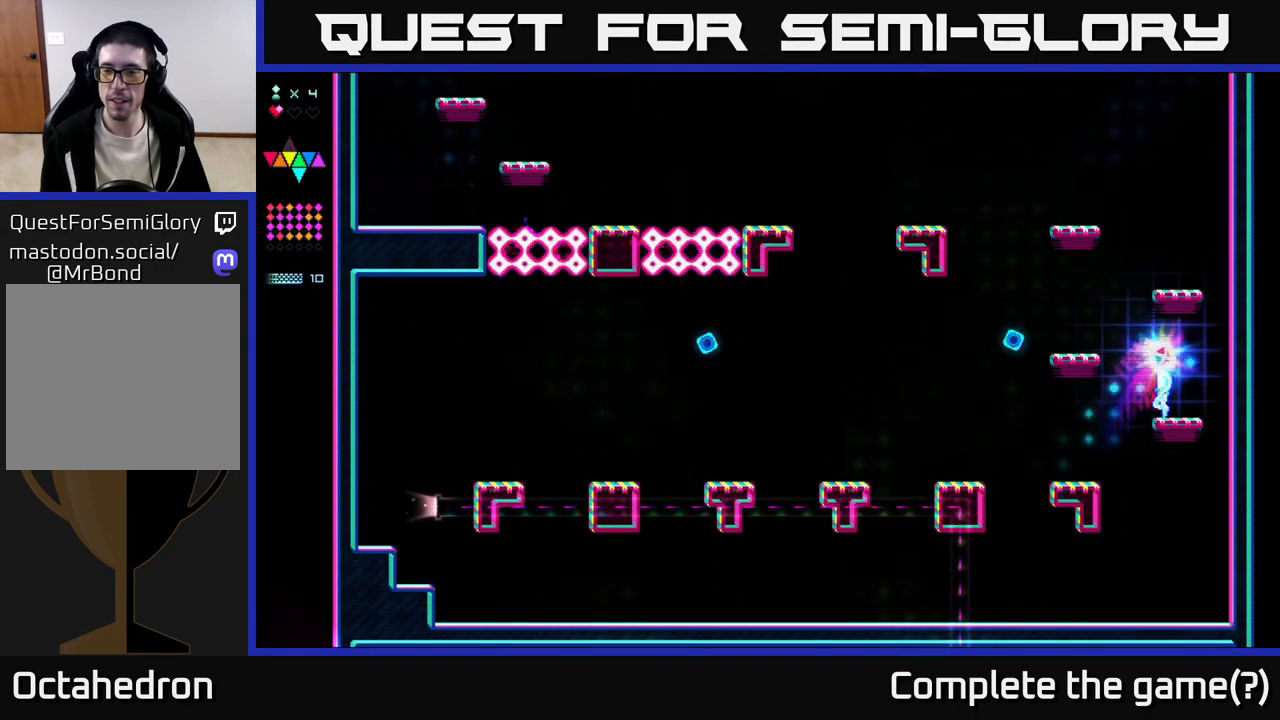
{"buttons": ["A", "DPAD_RIGHT"], "right_stick": "center", "events": [[83, "A", "down"], [267, "A", "up"], [383, "DPAD_LEFT", "up"], [450, "DPAD_RIGHT", "down"], [483, "A", "down"]]}
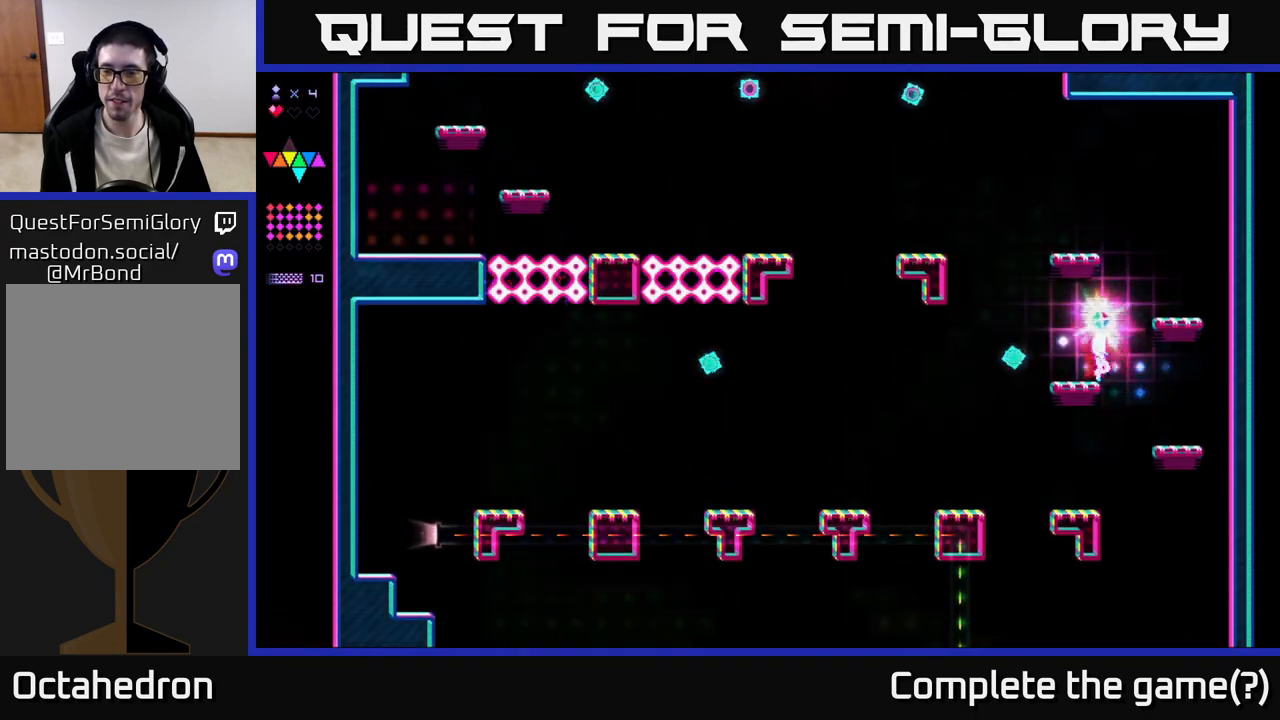
{"buttons": [], "right_stick": "center", "events": [[200, "A", "up"], [317, "A", "down"], [383, "A", "up"], [467, "DPAD_RIGHT", "up"]]}
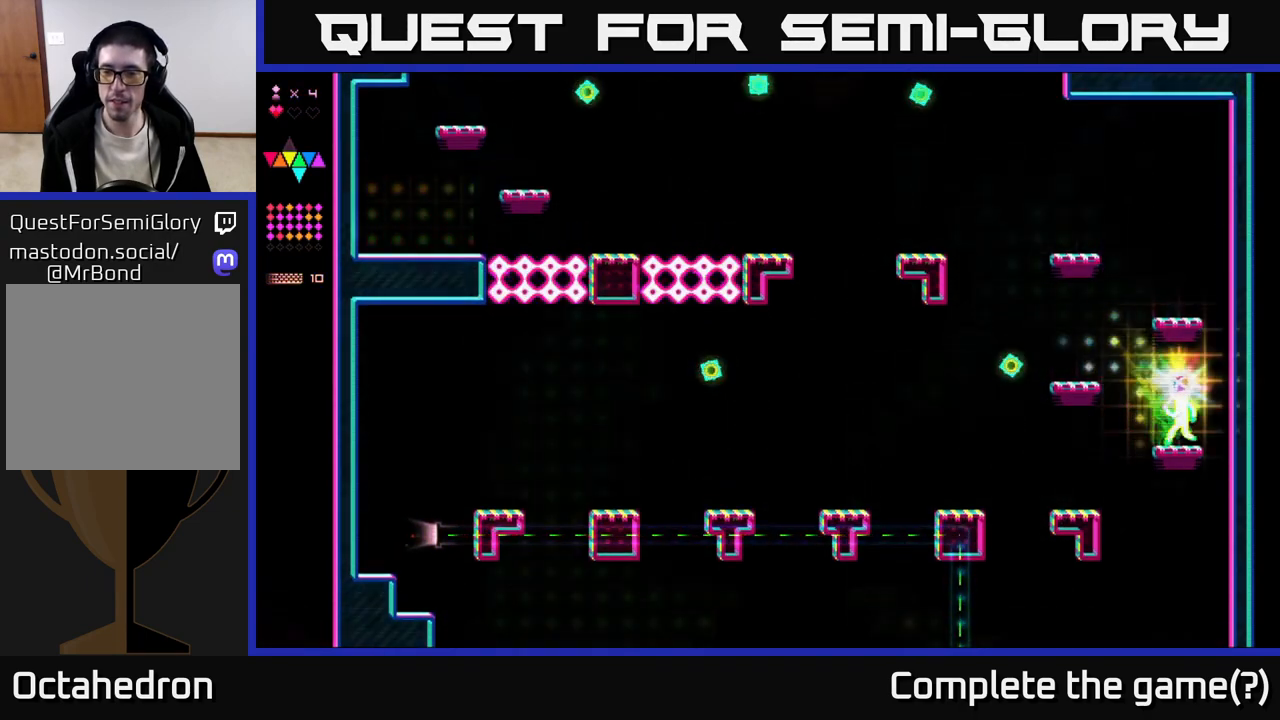
{"buttons": ["DPAD_LEFT"], "right_stick": "center", "events": [[17, "DPAD_LEFT", "down"], [200, "A", "down"], [333, "A", "up"]]}
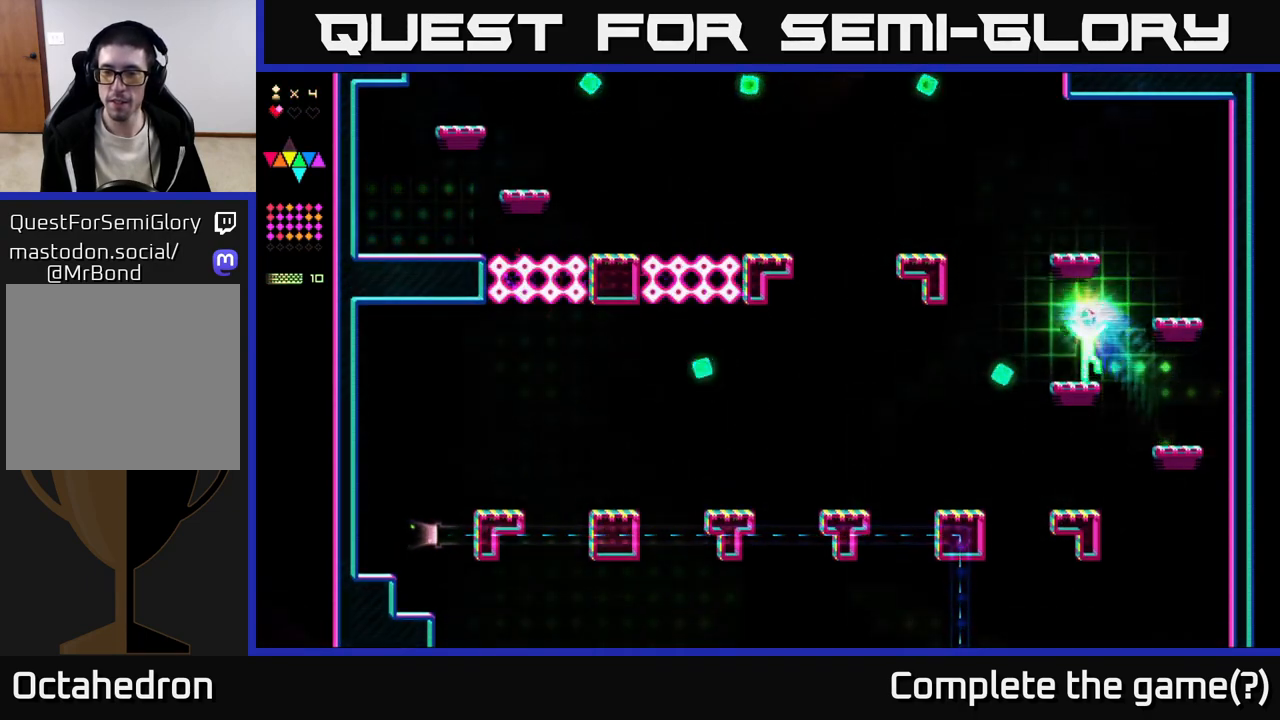
{"buttons": ["DPAD_LEFT"], "right_stick": "center", "events": [[17, "DPAD_LEFT", "up"], [50, "DPAD_RIGHT", "down"], [133, "A", "down"], [283, "A", "up"], [467, "DPAD_RIGHT", "up"], [500, "DPAD_LEFT", "down"]]}
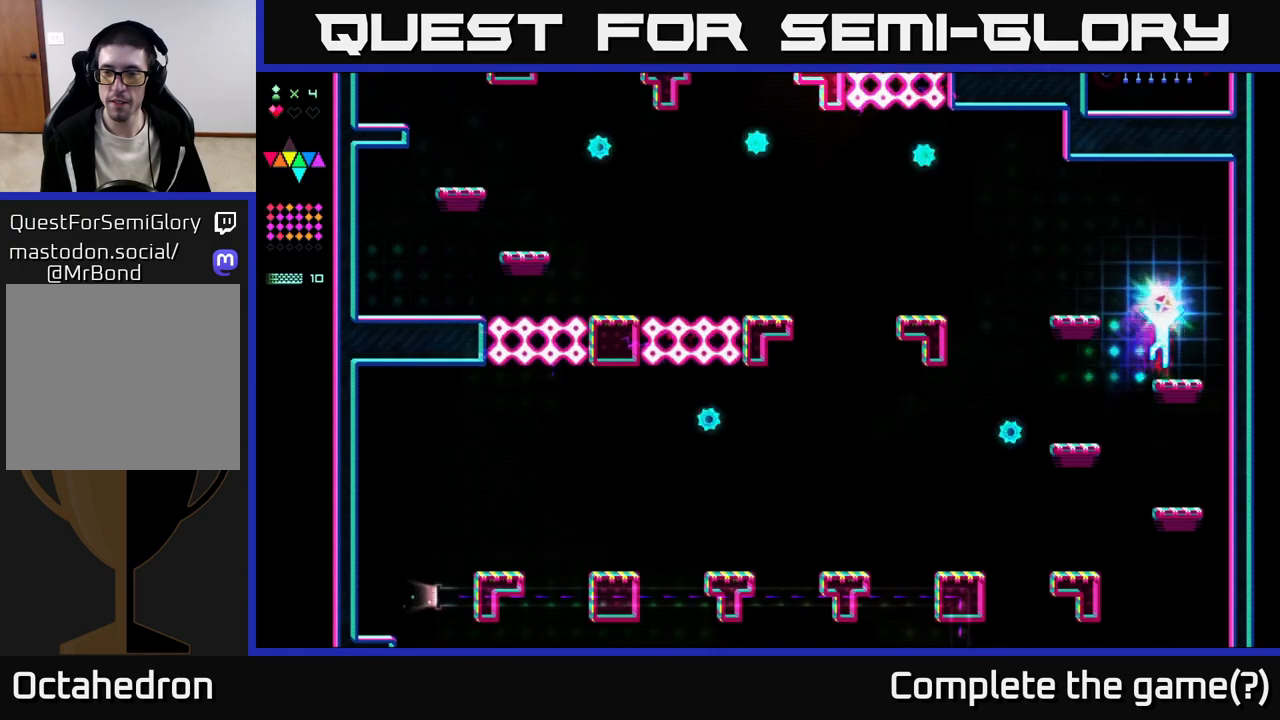
{"buttons": ["DPAD_LEFT"], "right_stick": "center", "events": [[33, "A", "down"], [233, "A", "up"]]}
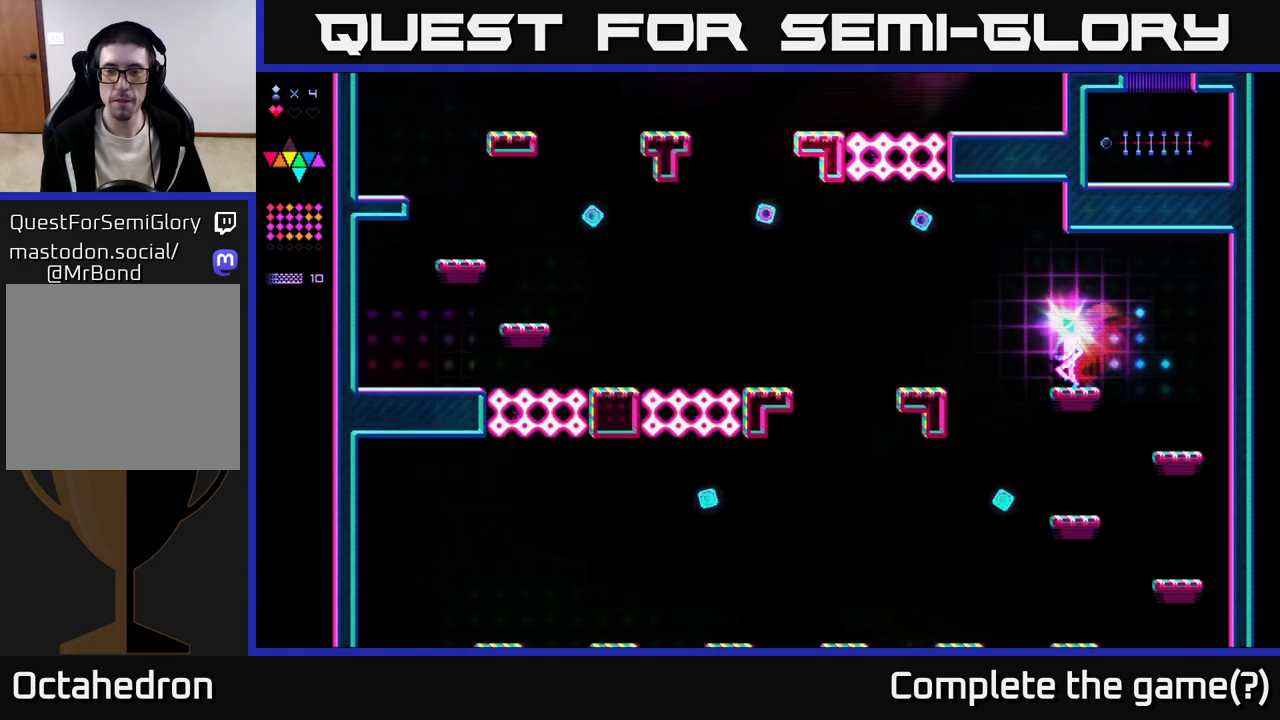
{"buttons": ["DPAD_LEFT"], "right_stick": "center", "events": [[183, "A", "down"], [367, "A", "up"]]}
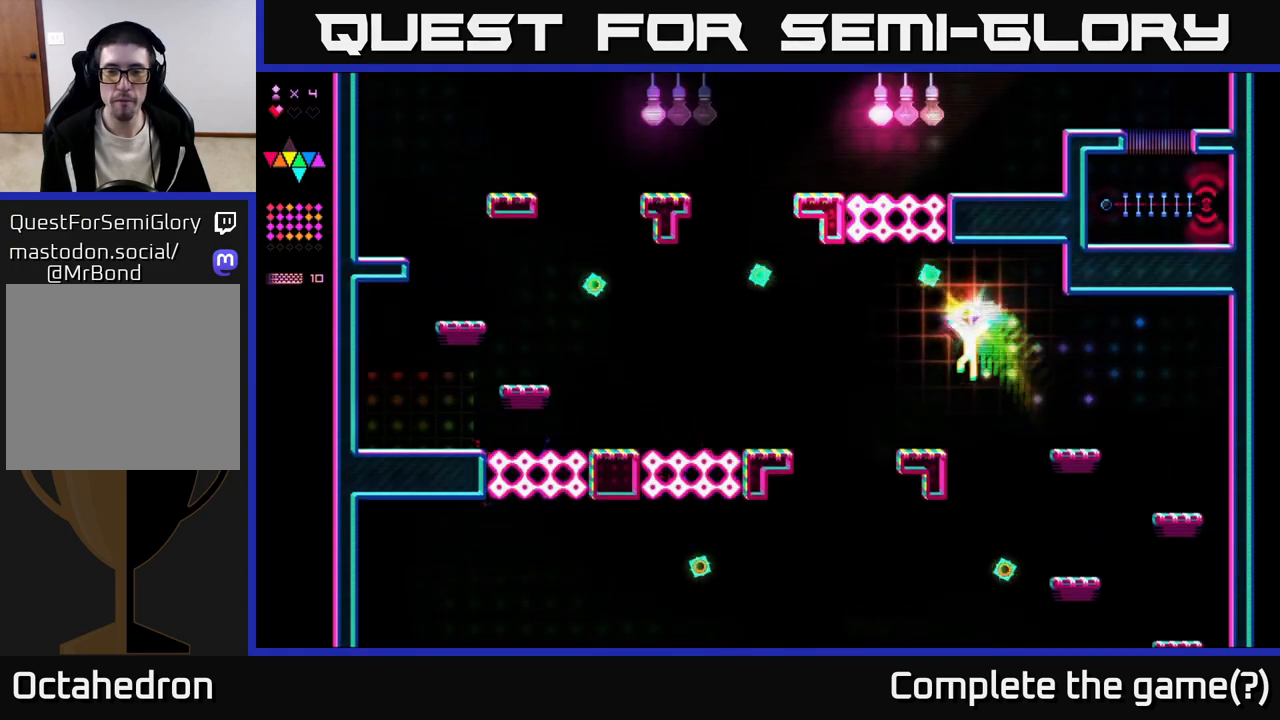
{"buttons": ["A", "DPAD_LEFT"], "right_stick": "center", "events": [[467, "A", "down"]]}
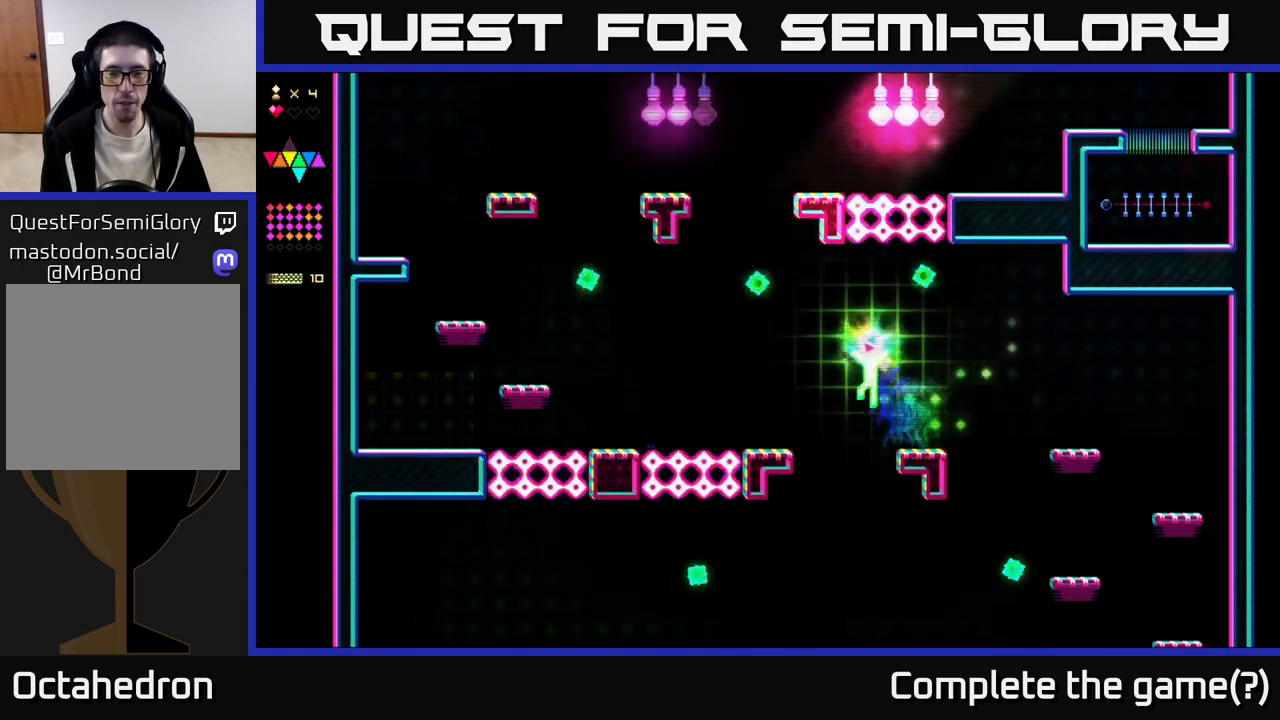
{"buttons": ["DPAD_LEFT"], "right_stick": "center", "events": [[150, "A", "up"]]}
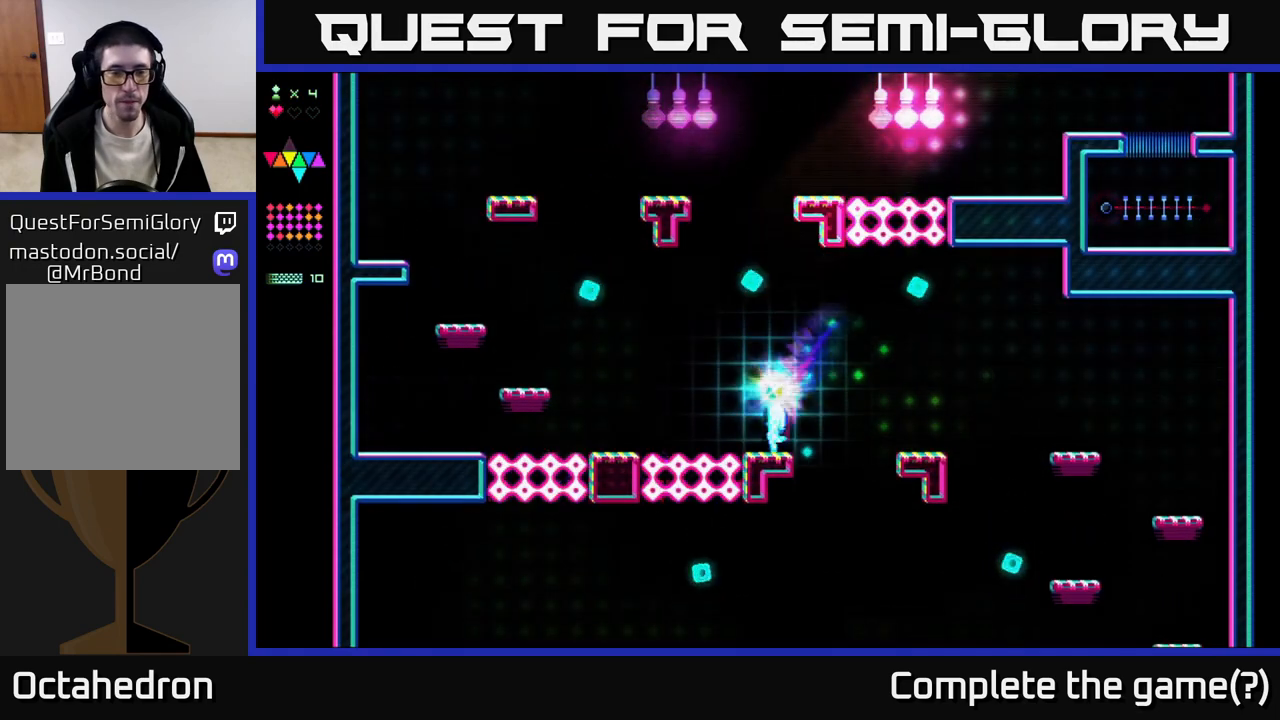
{"buttons": ["DPAD_LEFT"], "right_stick": "center", "events": [[233, "A", "down"], [417, "A", "up"]]}
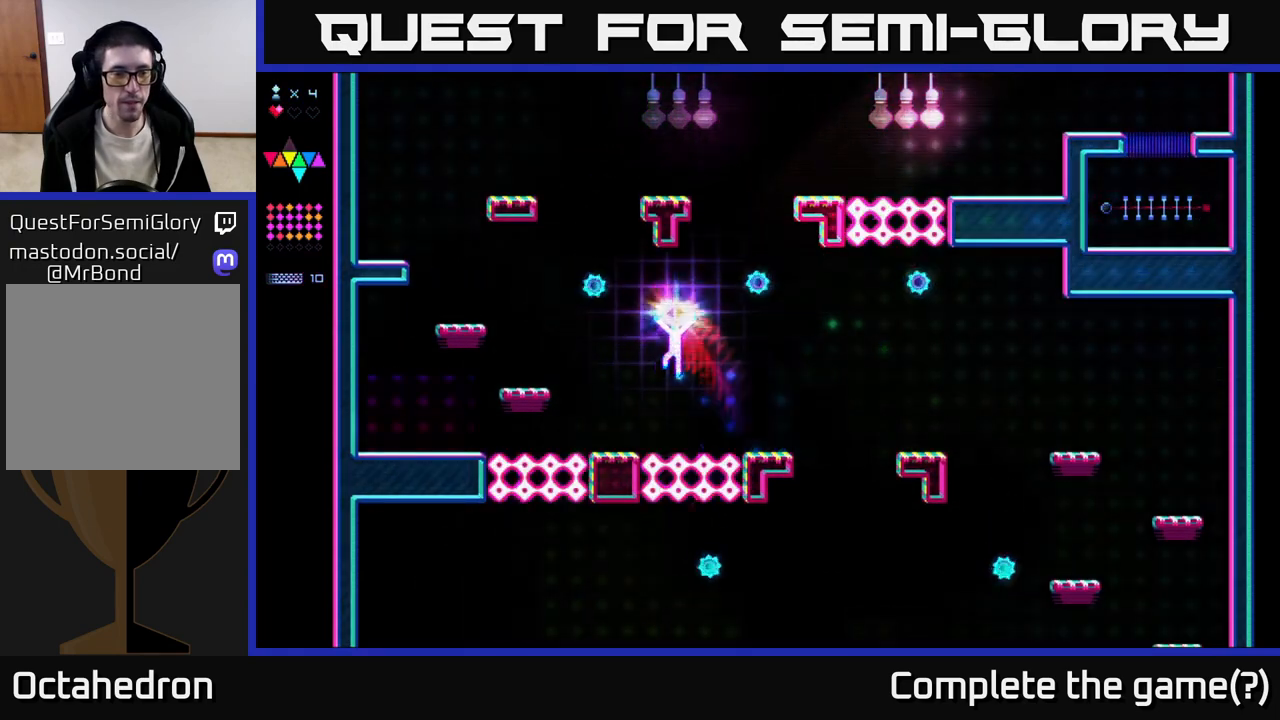
{"buttons": ["A", "DPAD_LEFT"], "right_stick": "center", "events": [[383, "A", "down"]]}
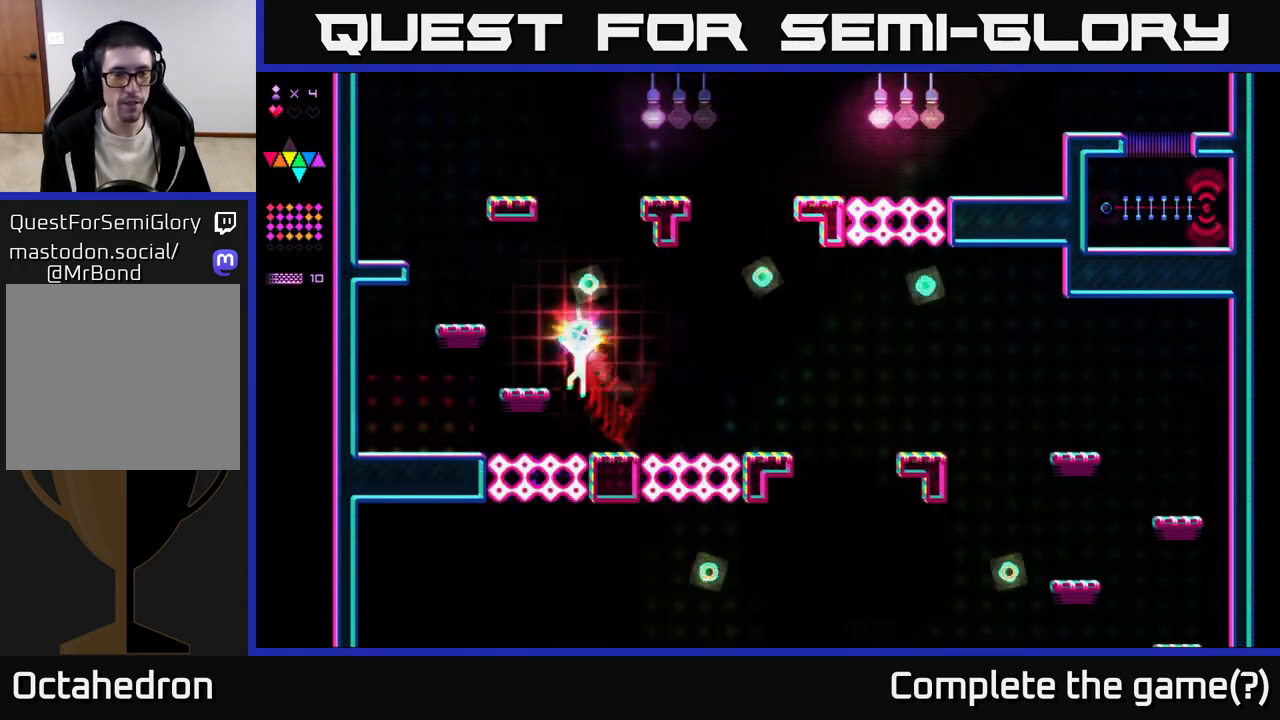
{"buttons": ["DPAD_LEFT"], "right_stick": "center", "events": [[17, "A", "up"]]}
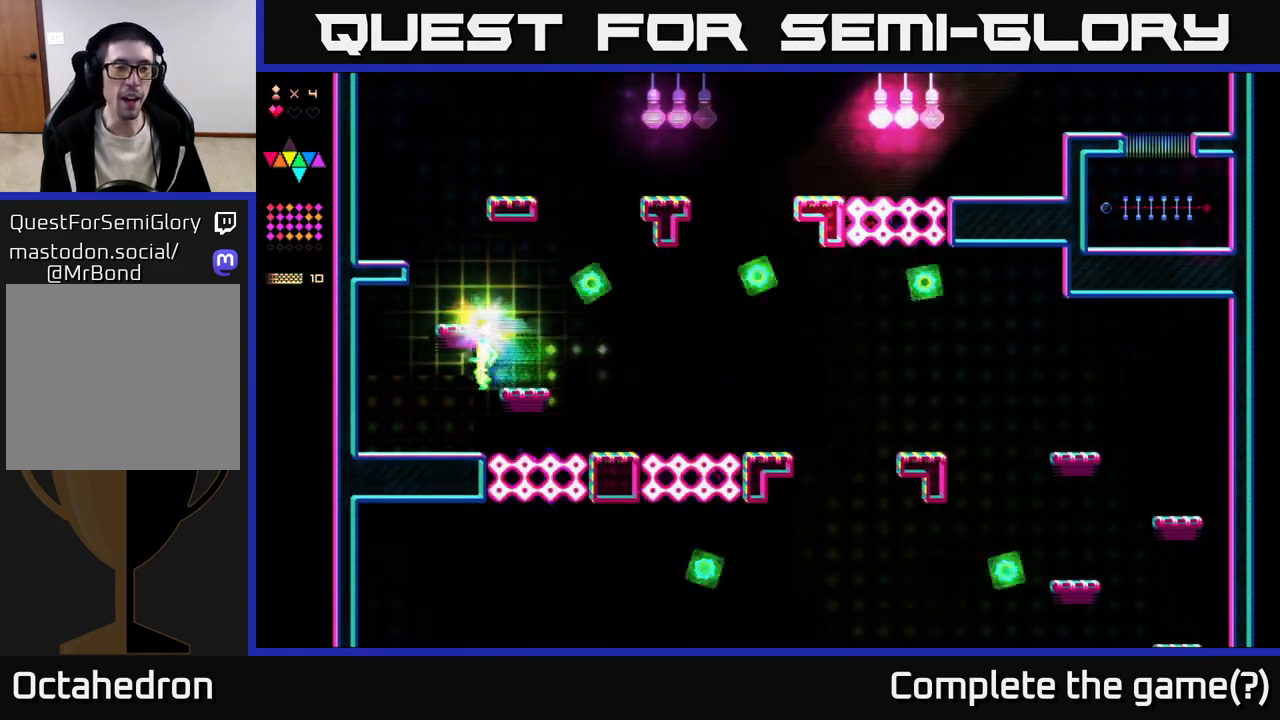
{"buttons": ["DPAD_LEFT"], "right_stick": "center", "events": []}
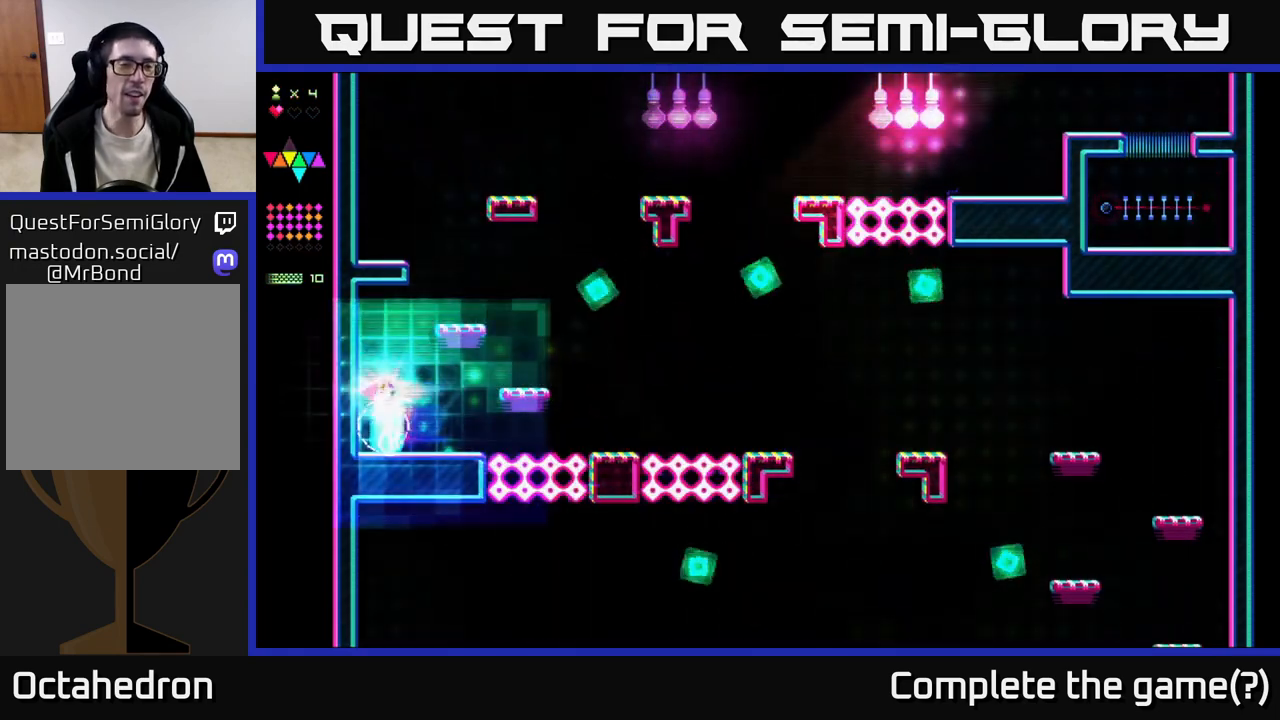
{"buttons": ["DPAD_LEFT"], "right_stick": "center", "events": [[50, "DPAD_LEFT", "up"], [150, "DPAD_RIGHT", "down"], [317, "DPAD_RIGHT", "up"], [383, "DPAD_LEFT", "down"]]}
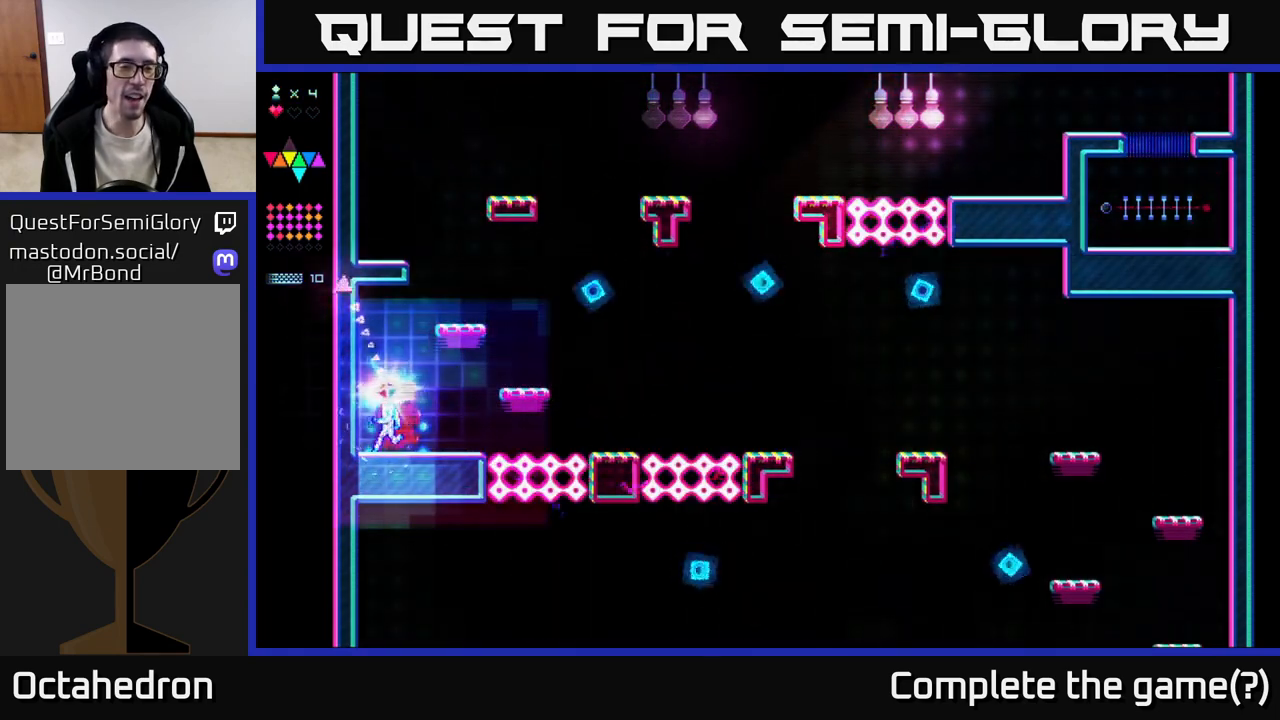
{"buttons": ["DPAD_RIGHT"], "right_stick": "center", "events": [[33, "DPAD_LEFT", "up"], [133, "DPAD_RIGHT", "down"]]}
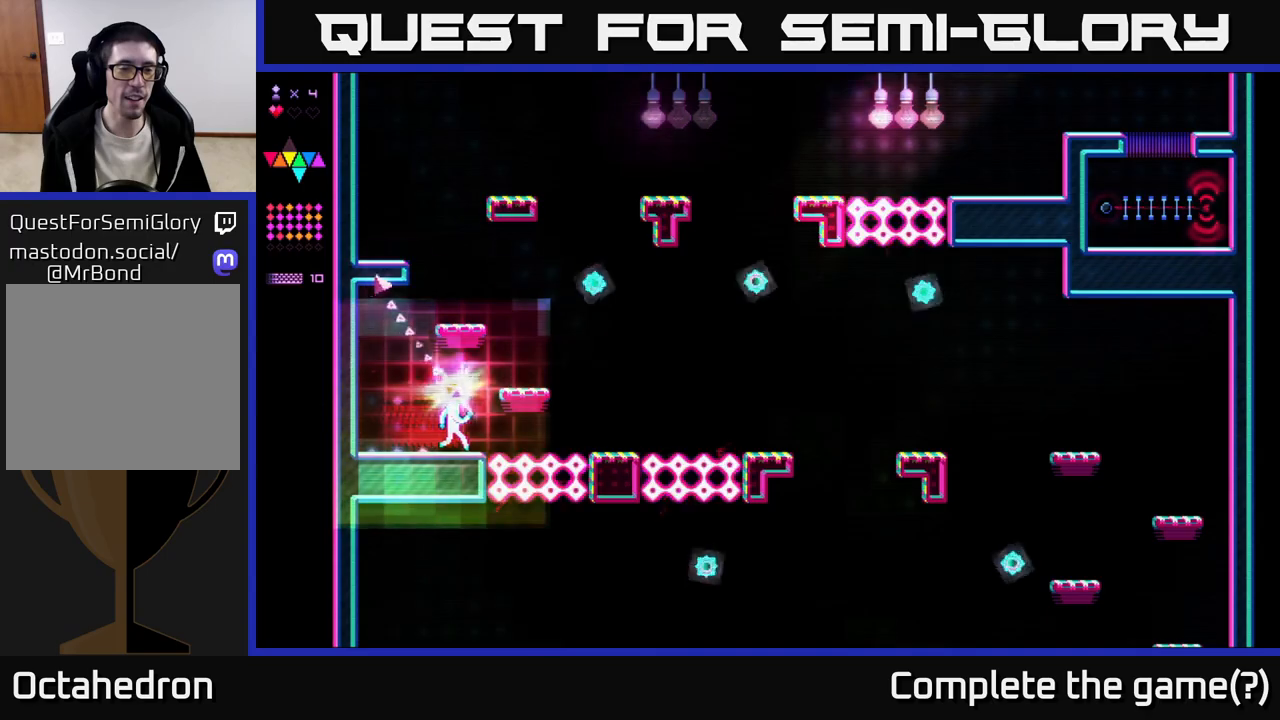
{"buttons": ["DPAD_LEFT"], "right_stick": "center", "events": [[100, "A", "down"], [300, "A", "up"], [417, "DPAD_RIGHT", "up"], [483, "DPAD_LEFT", "down"]]}
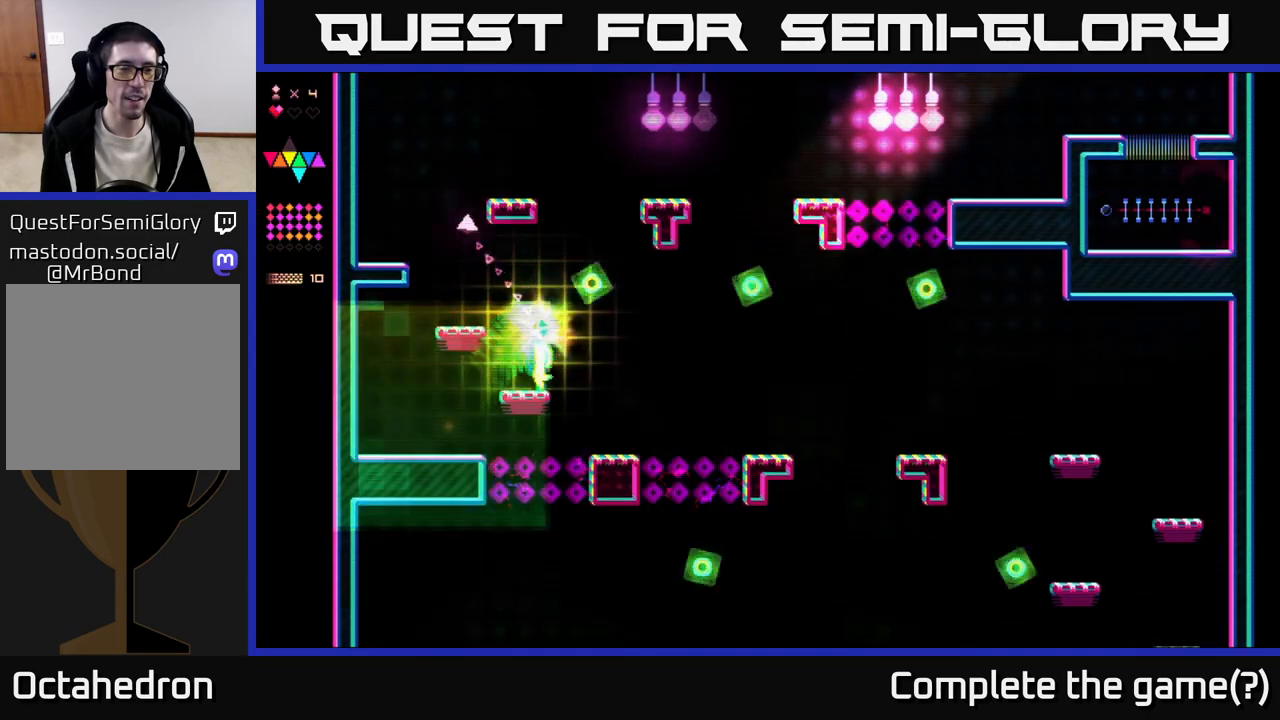
{"buttons": [], "right_stick": "center", "events": [[133, "DPAD_LEFT", "up"], [167, "A", "down"], [250, "DPAD_LEFT", "down"], [383, "A", "up"], [450, "DPAD_LEFT", "up"]]}
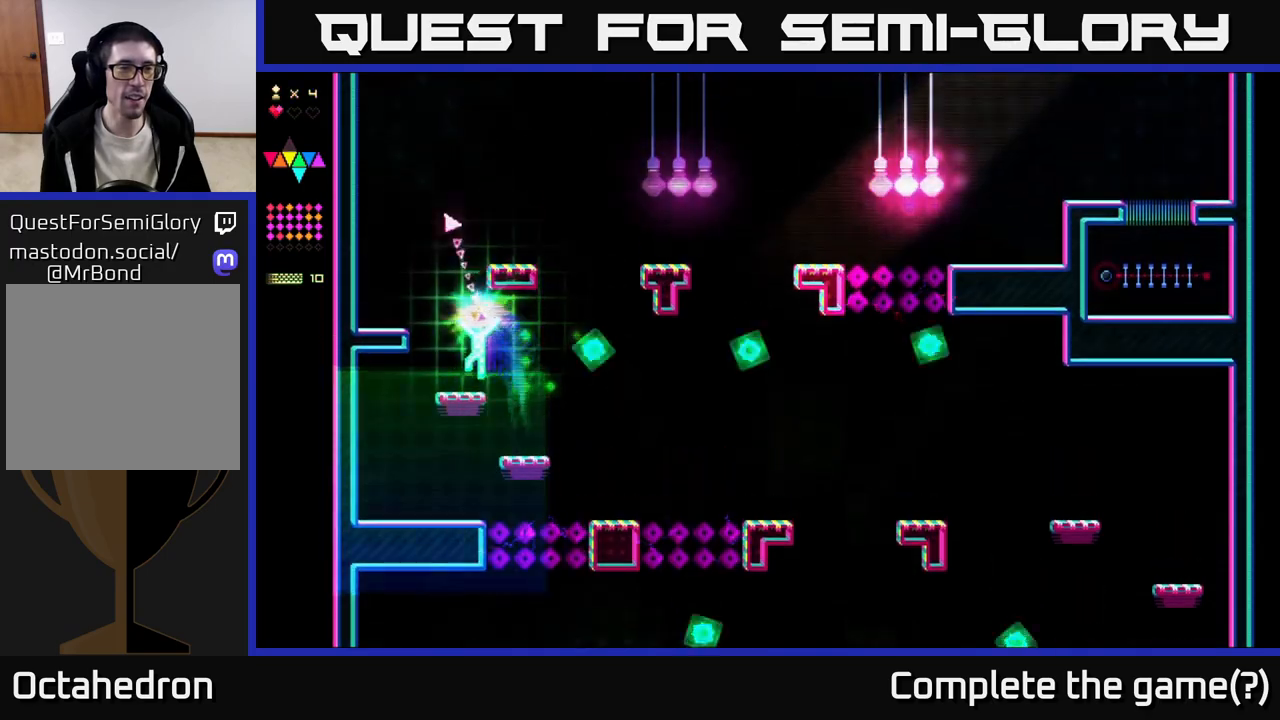
{"buttons": ["DPAD_LEFT"], "right_stick": "center", "events": [[417, "DPAD_LEFT", "down"]]}
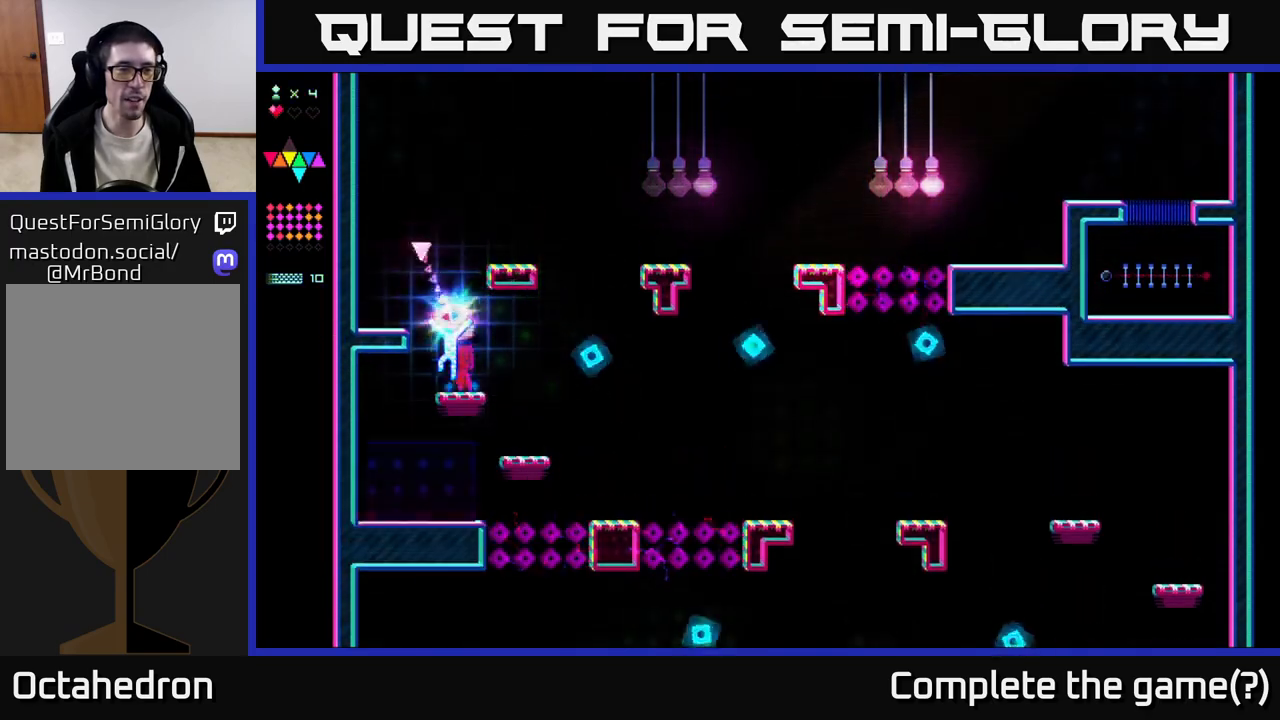
{"buttons": ["DPAD_RIGHT"], "right_stick": "center", "events": [[17, "A", "down"], [183, "A", "up"], [350, "DPAD_LEFT", "up"], [417, "DPAD_RIGHT", "down"]]}
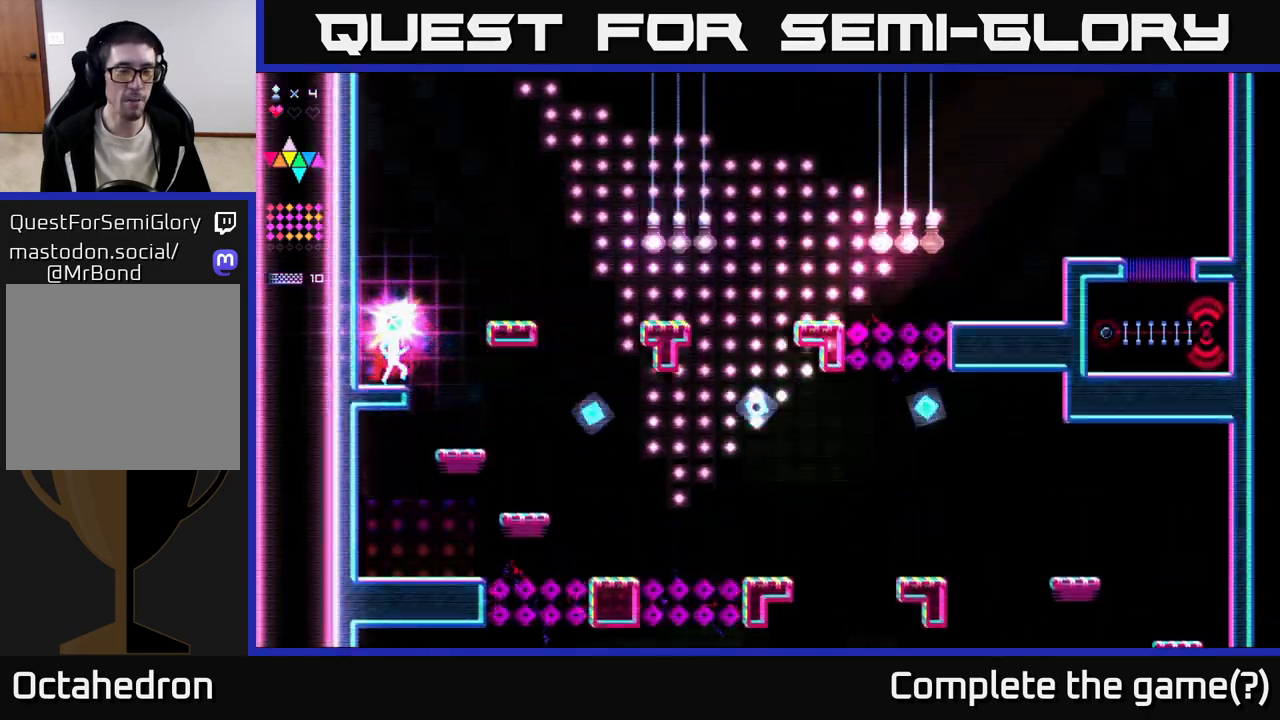
{"buttons": ["DPAD_RIGHT"], "right_stick": "center", "events": [[117, "A", "down"], [417, "A", "up"]]}
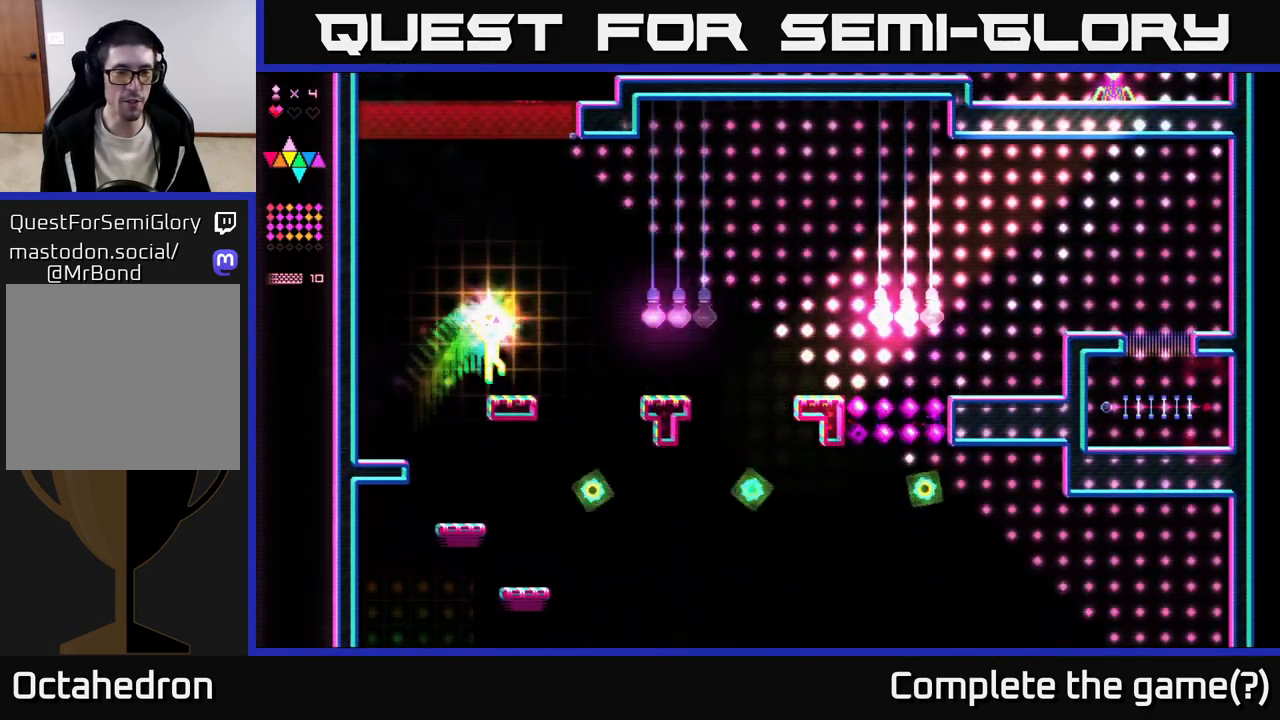
{"buttons": ["A", "DPAD_RIGHT"], "right_stick": "center", "events": [[350, "A", "down"]]}
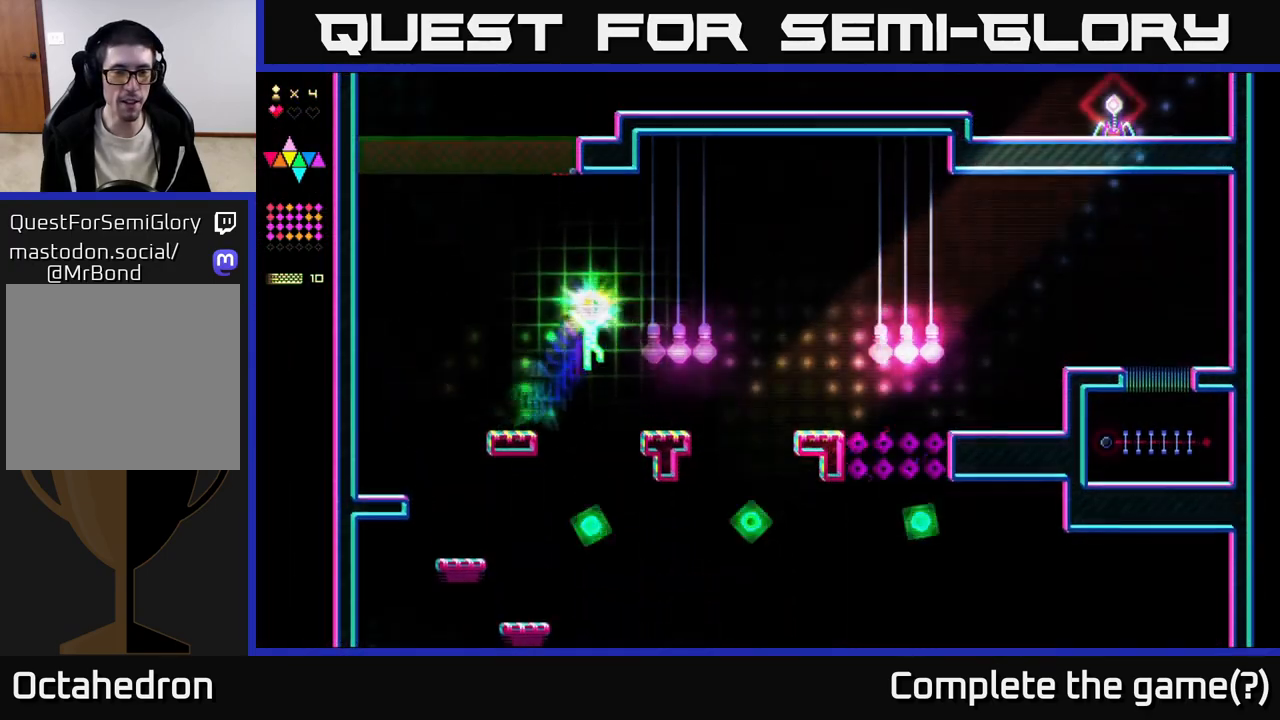
{"buttons": ["R2", "DPAD_RIGHT"], "right_stick": "center", "events": [[150, "A", "up"], [250, "R2", "down"]]}
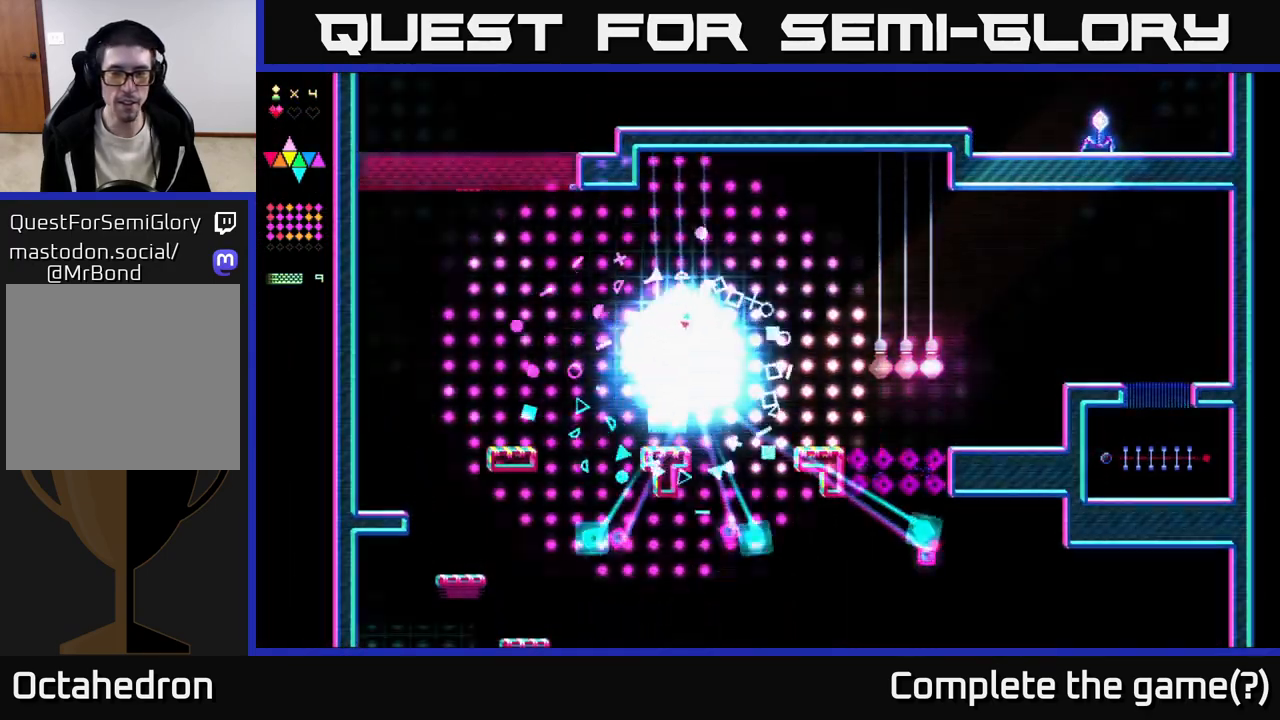
{"buttons": ["R2", "DPAD_RIGHT"], "right_stick": "center", "events": []}
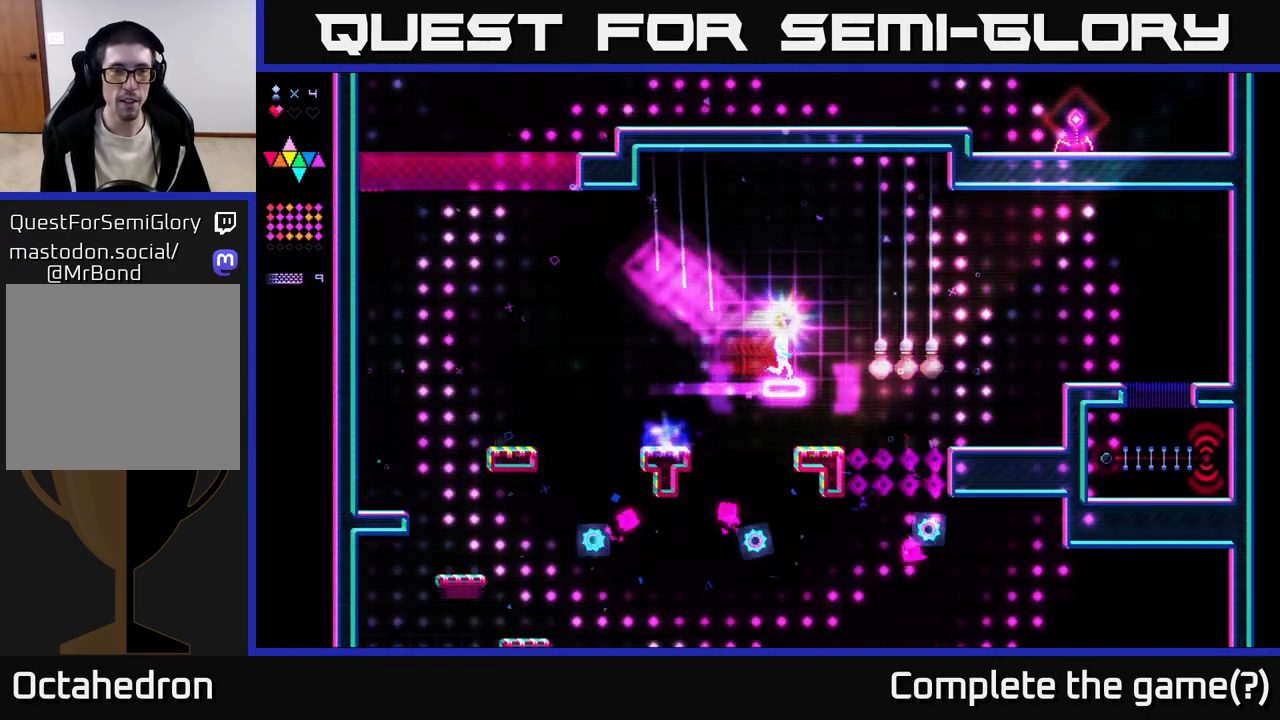
{"buttons": ["R2", "DPAD_RIGHT"], "right_stick": "center", "events": []}
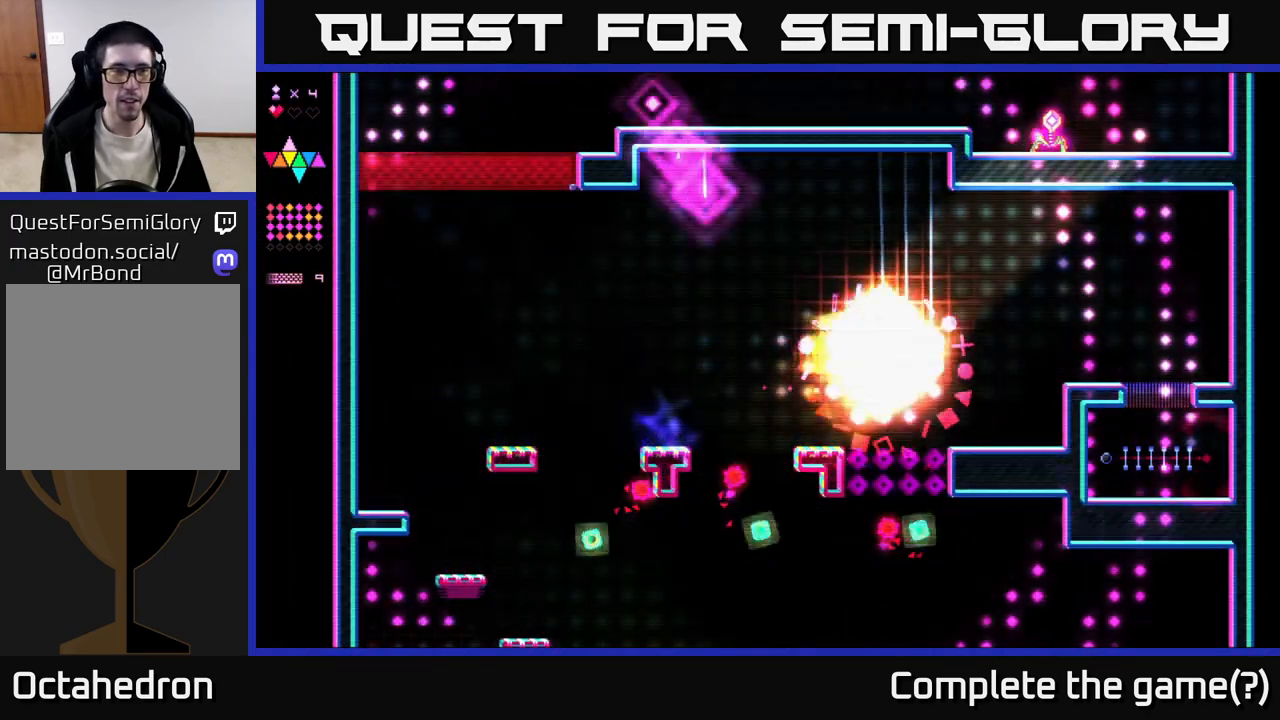
{"buttons": ["R2", "DPAD_RIGHT"], "right_stick": "center", "events": []}
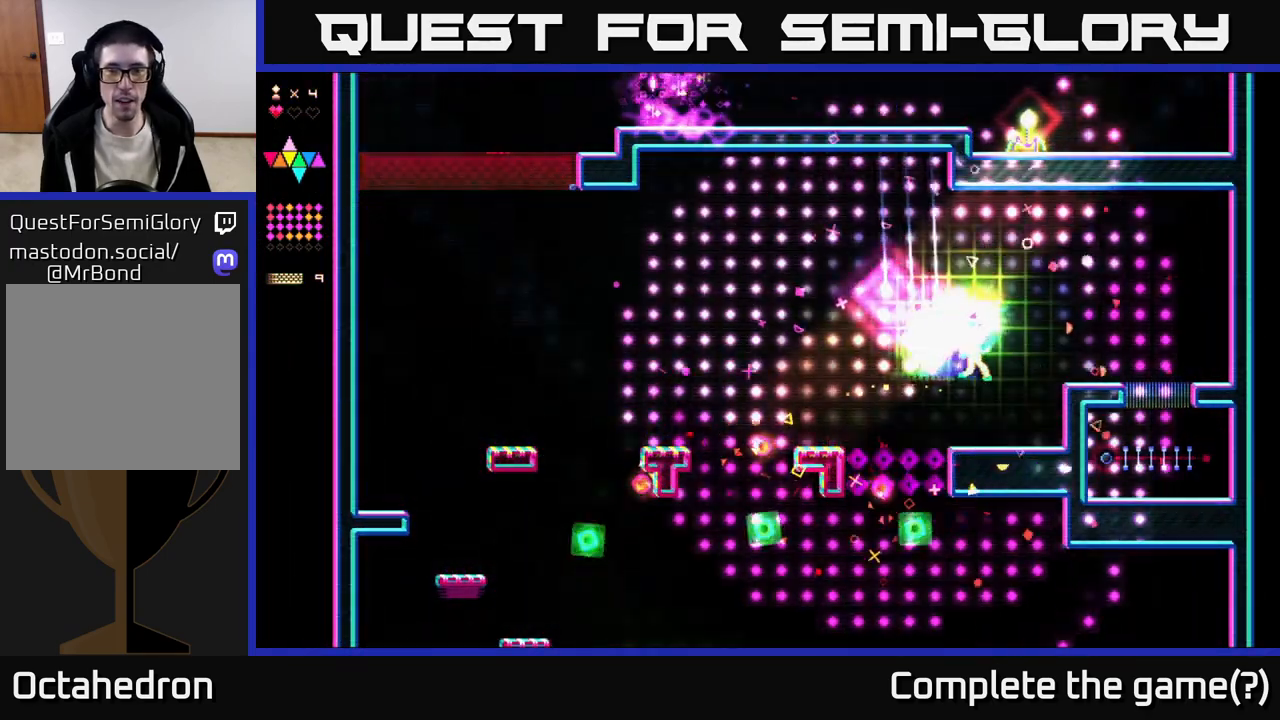
{"buttons": [], "right_stick": "center", "events": [[33, "R2", "up"], [217, "DPAD_RIGHT", "up"]]}
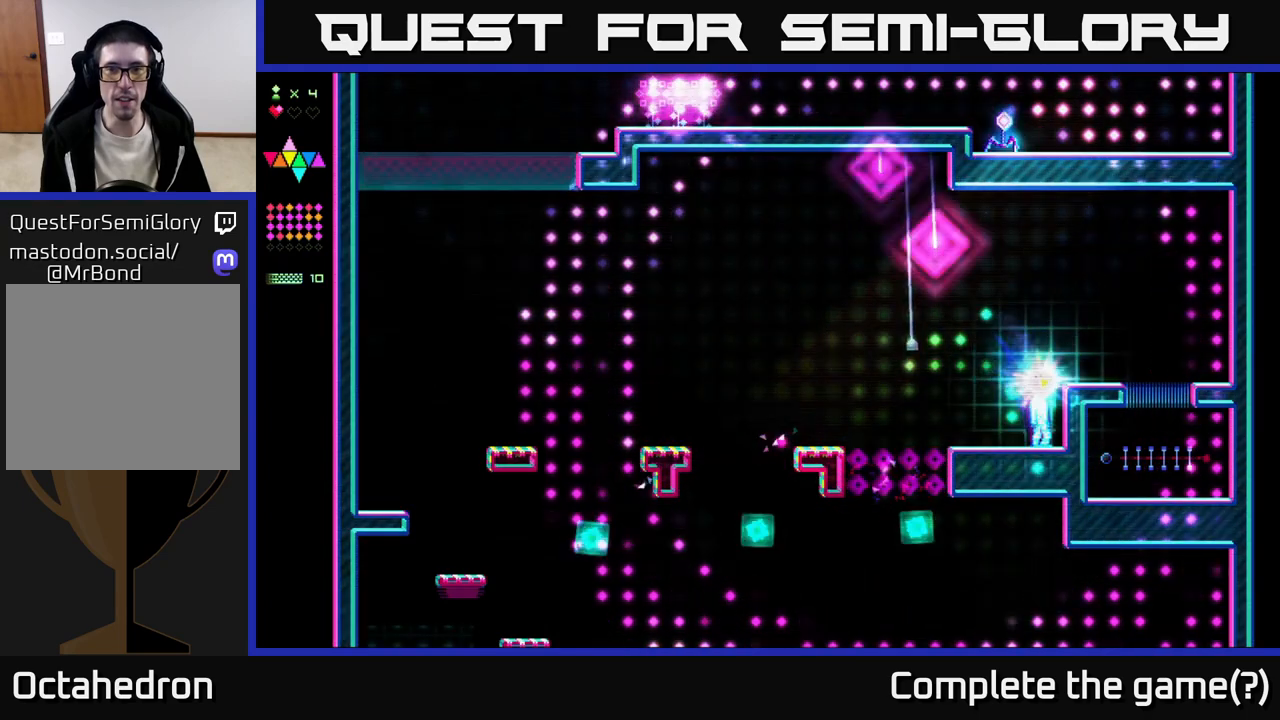
{"buttons": [], "right_stick": "center", "events": []}
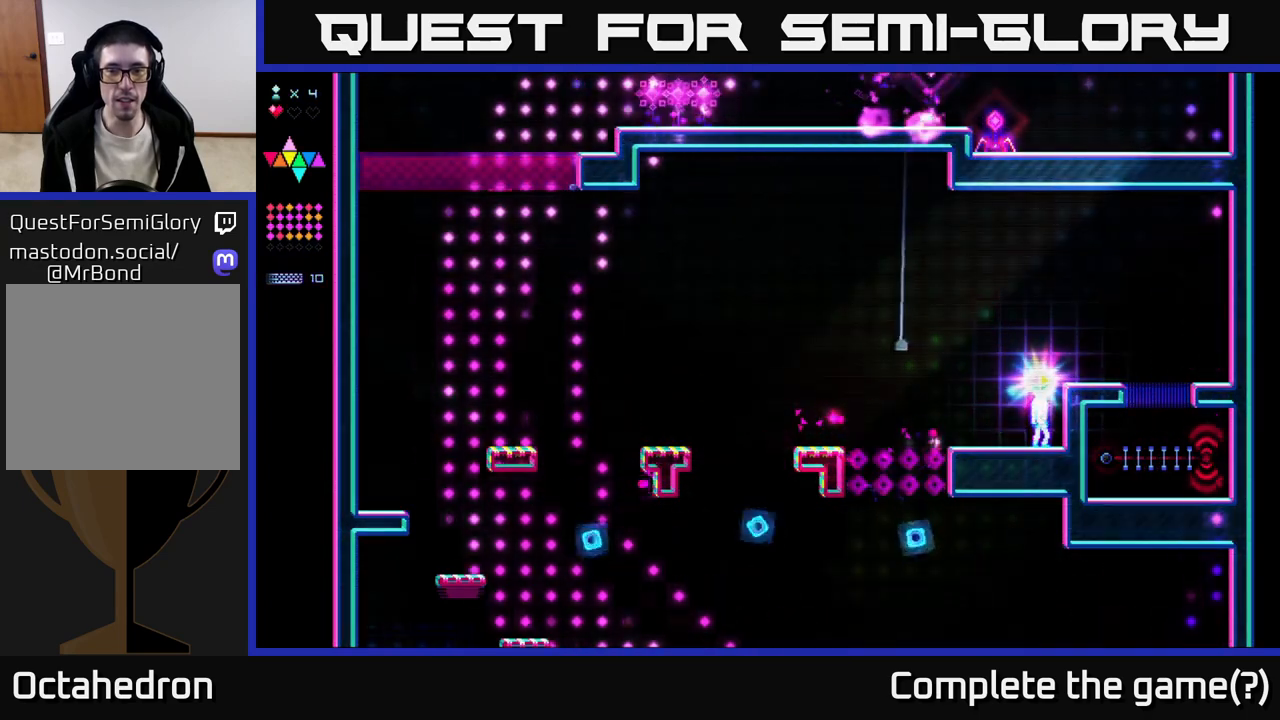
{"buttons": [], "right_stick": "center", "events": []}